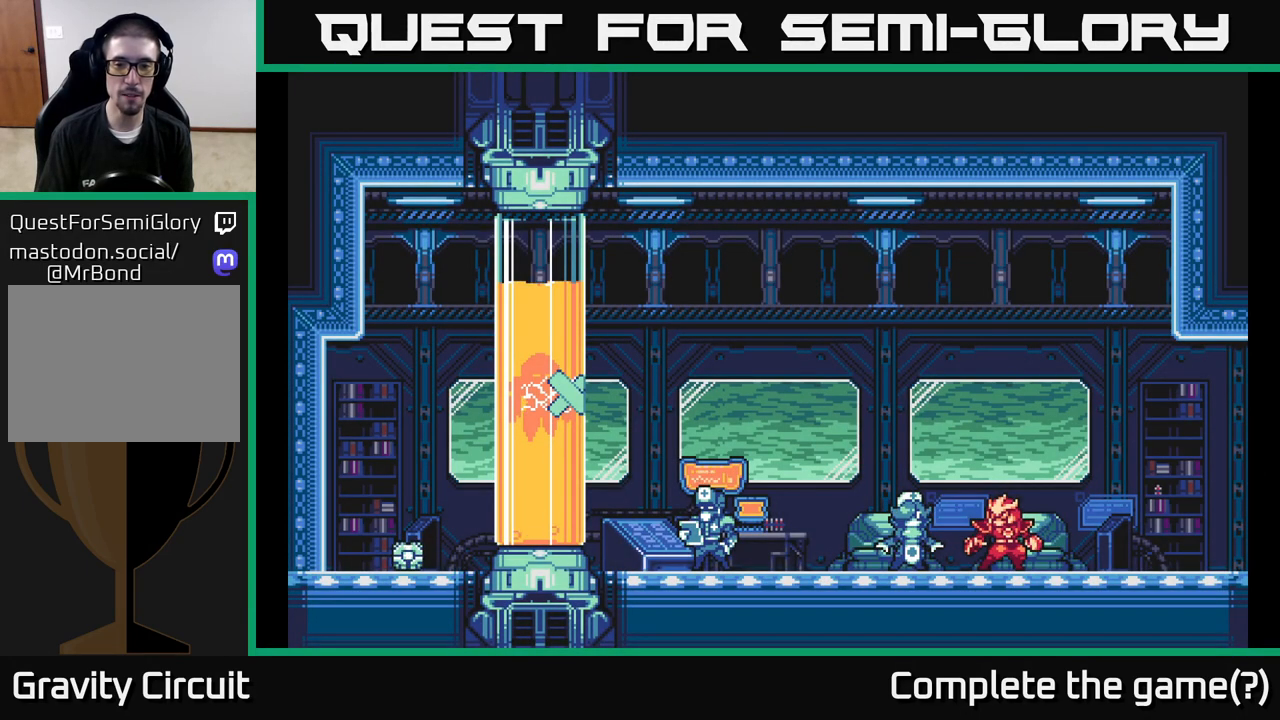
Gameplay with a controller (Xbox layout); each line is a JSON object with the inputs held at the frame after it. "events" lists button and stick changes between this image and that frame as [ms after this image, input, new state], when the widget could be followed in between.
{"buttons": [], "left_stick": "center", "right_stick": "center", "events": []}
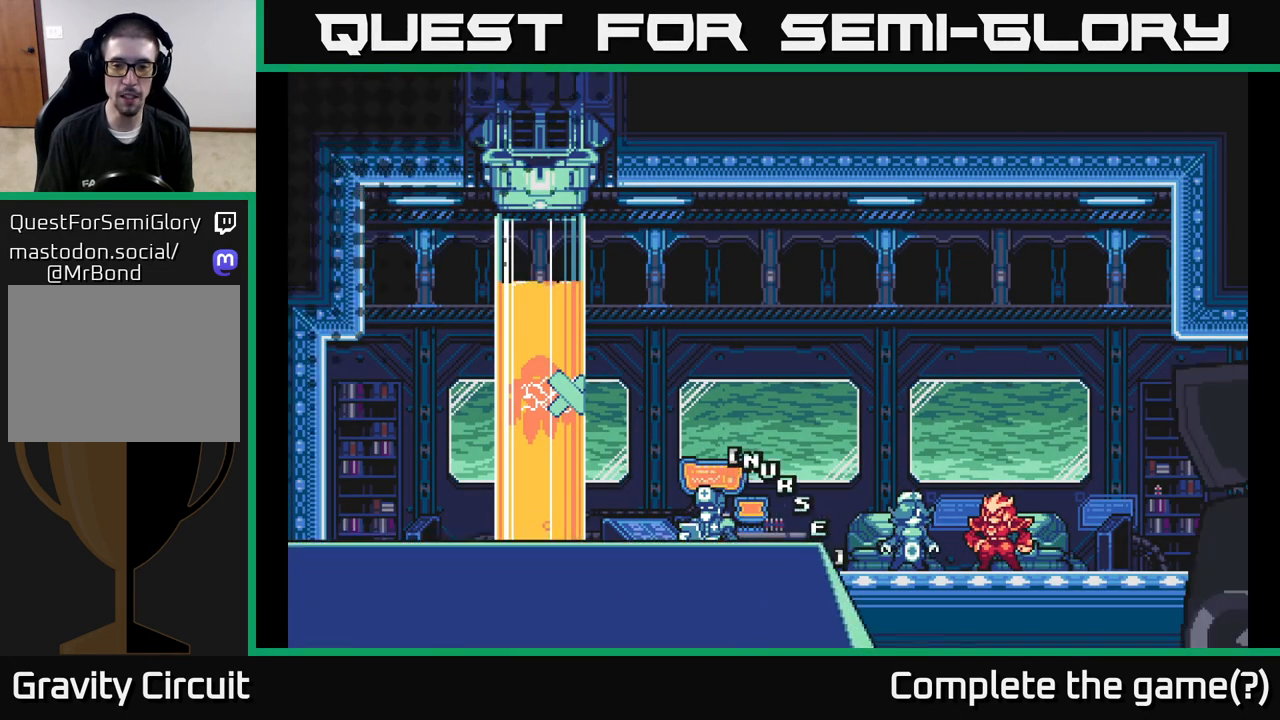
{"buttons": [], "left_stick": "center", "right_stick": "center", "events": [[333, "B", "down"], [467, "B", "up"]]}
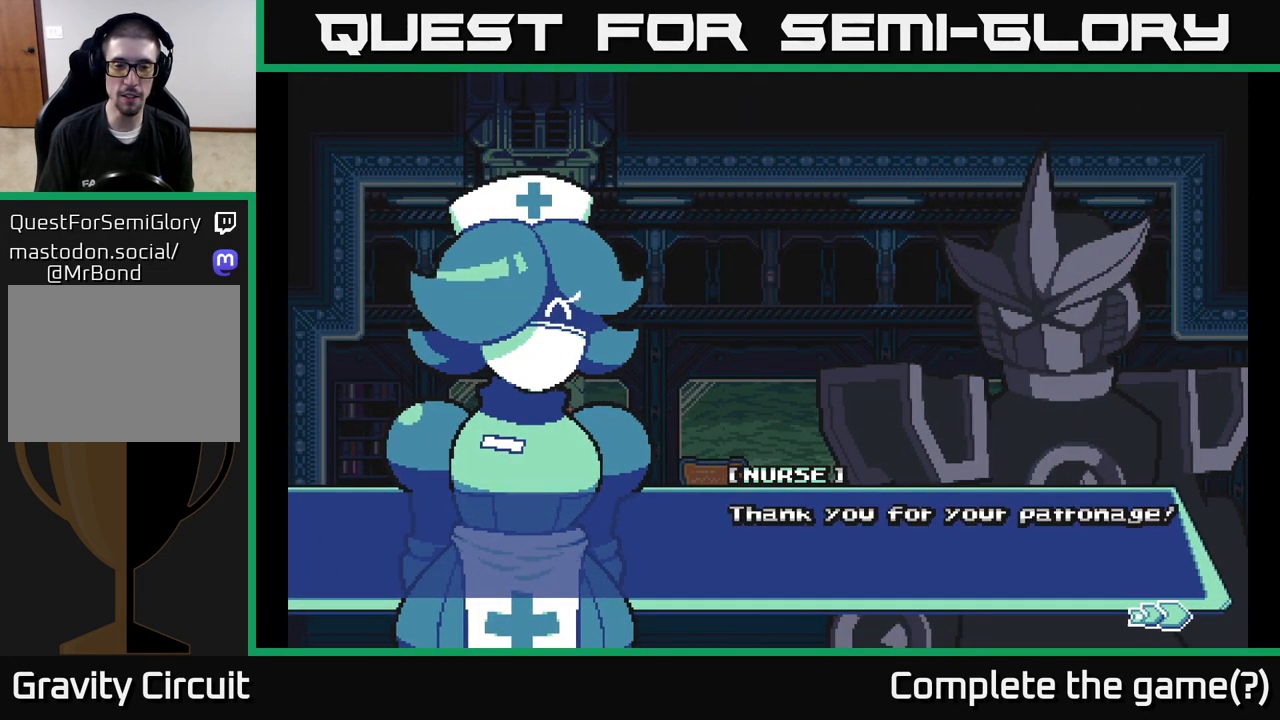
{"buttons": ["B"], "left_stick": "center", "right_stick": "center", "events": [[150, "B", "down"], [267, "B", "up"], [483, "B", "down"]]}
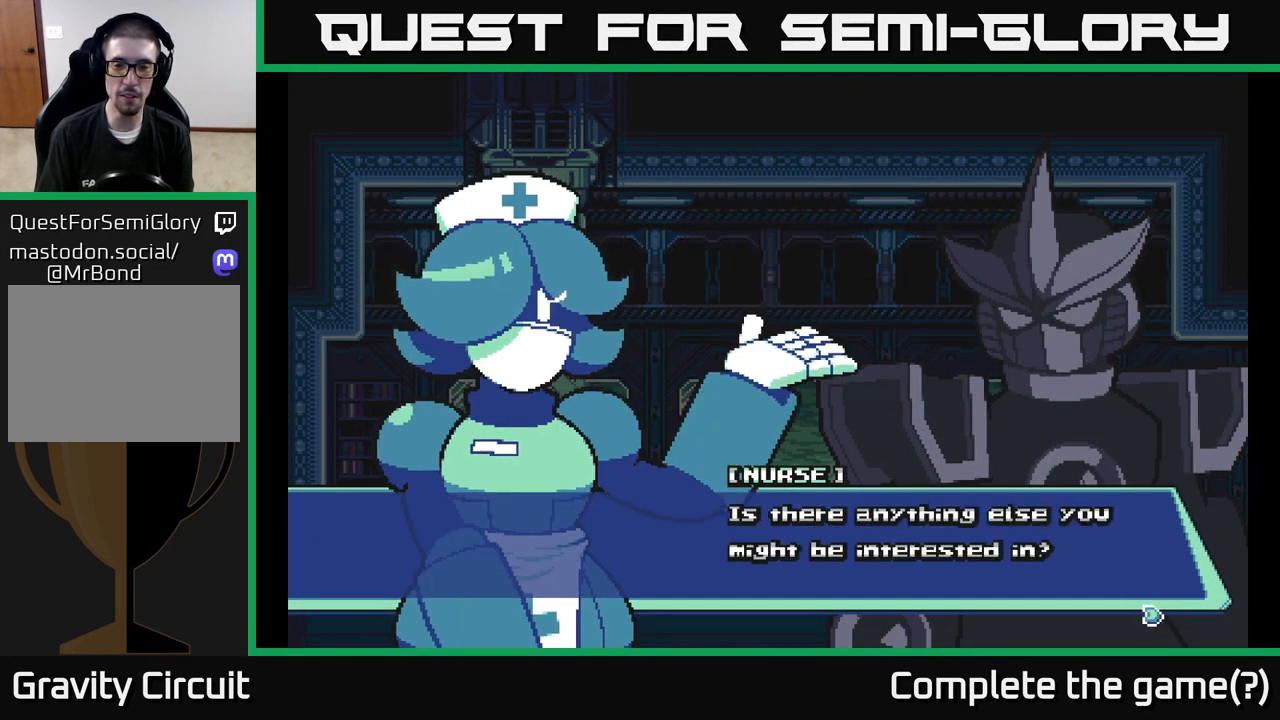
{"buttons": [], "left_stick": "center", "right_stick": "center", "events": [[117, "B", "up"], [333, "A", "down"], [367, "A", "up"]]}
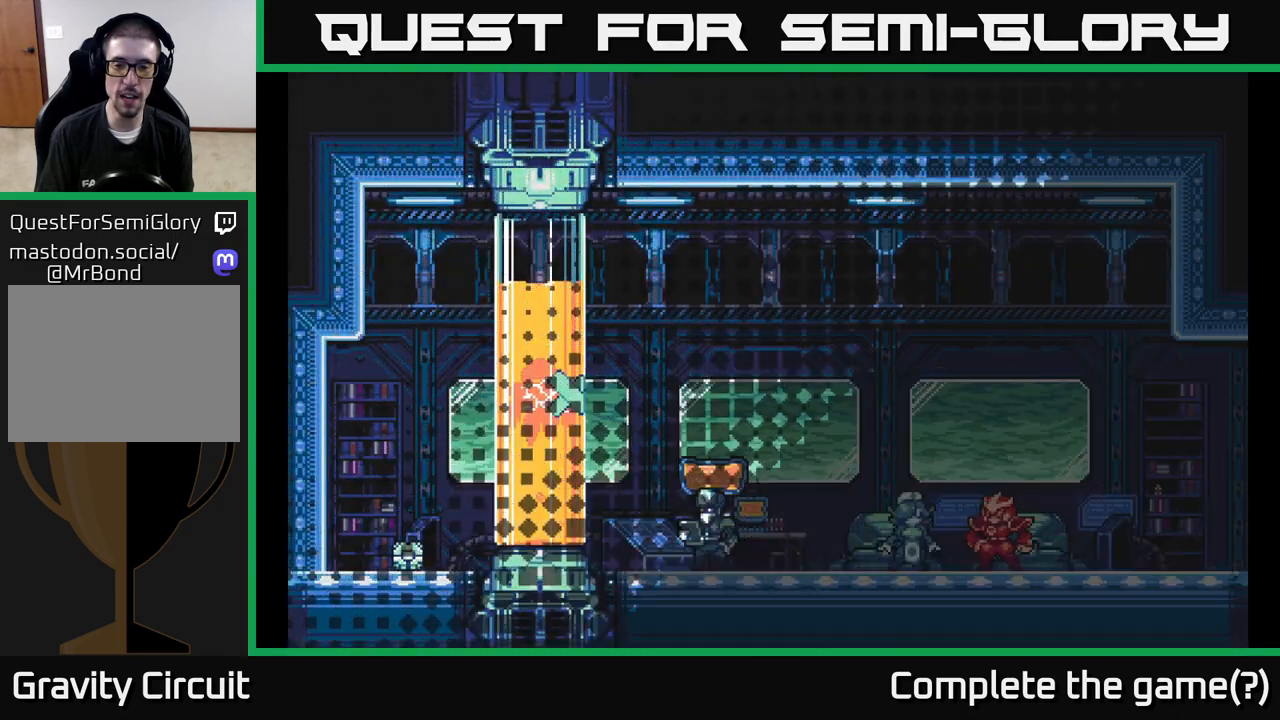
{"buttons": [], "left_stick": "center", "right_stick": "center", "events": []}
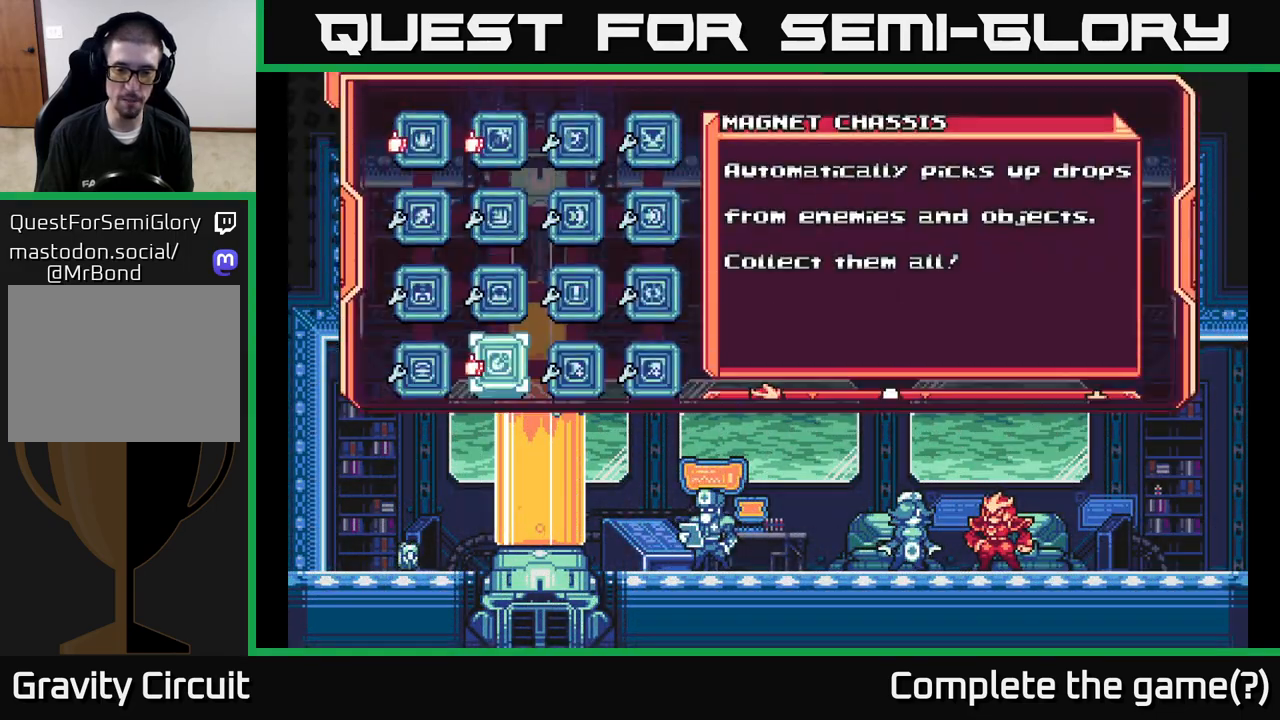
{"buttons": [], "left_stick": "center", "right_stick": "center", "events": [[150, "B", "down"], [233, "B", "up"]]}
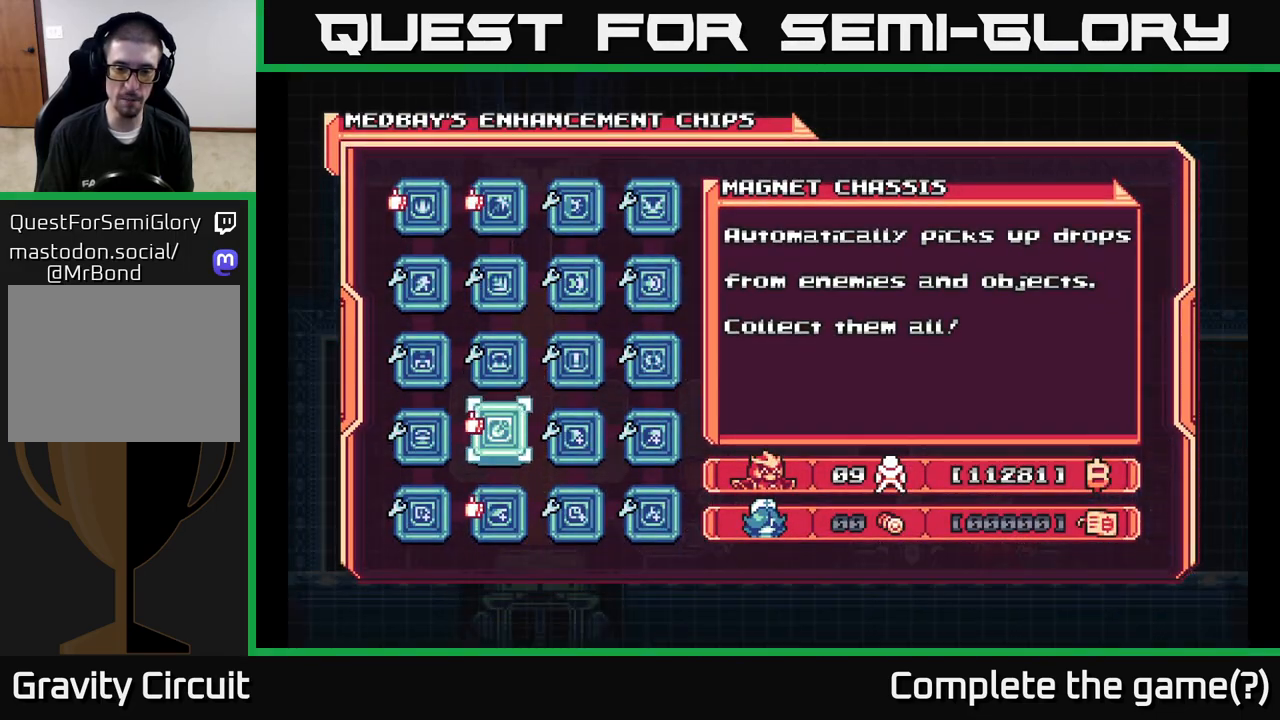
{"buttons": [], "left_stick": "center", "right_stick": "center", "events": [[233, "B", "down"], [367, "B", "up"]]}
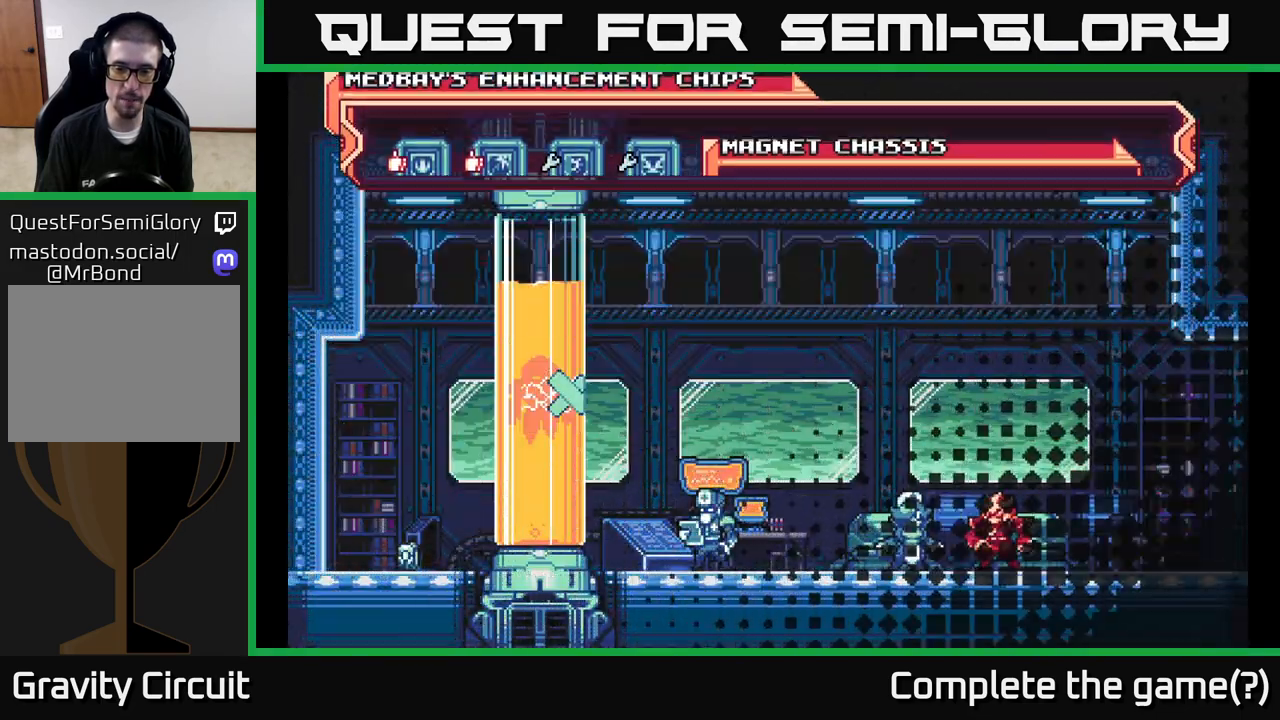
{"buttons": ["START"], "left_stick": "center", "right_stick": "center", "events": [[383, "START", "down"]]}
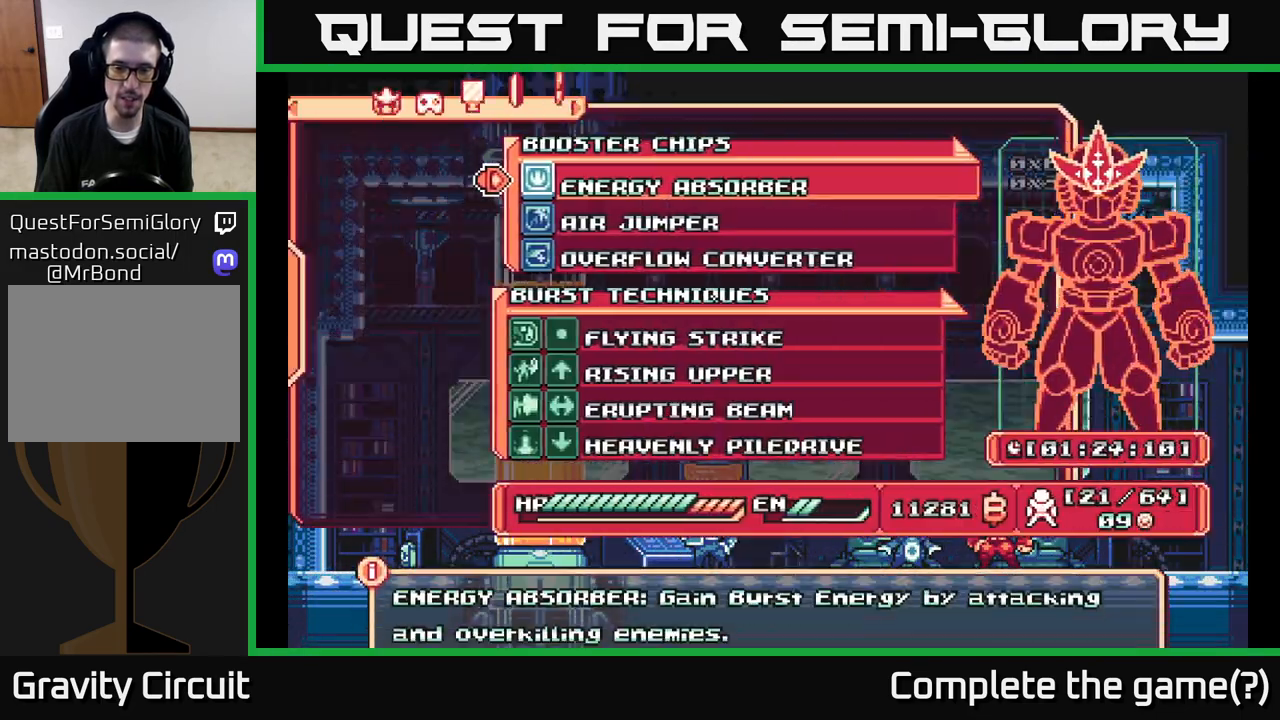
{"buttons": [], "left_stick": "center", "right_stick": "center", "events": [[83, "START", "up"]]}
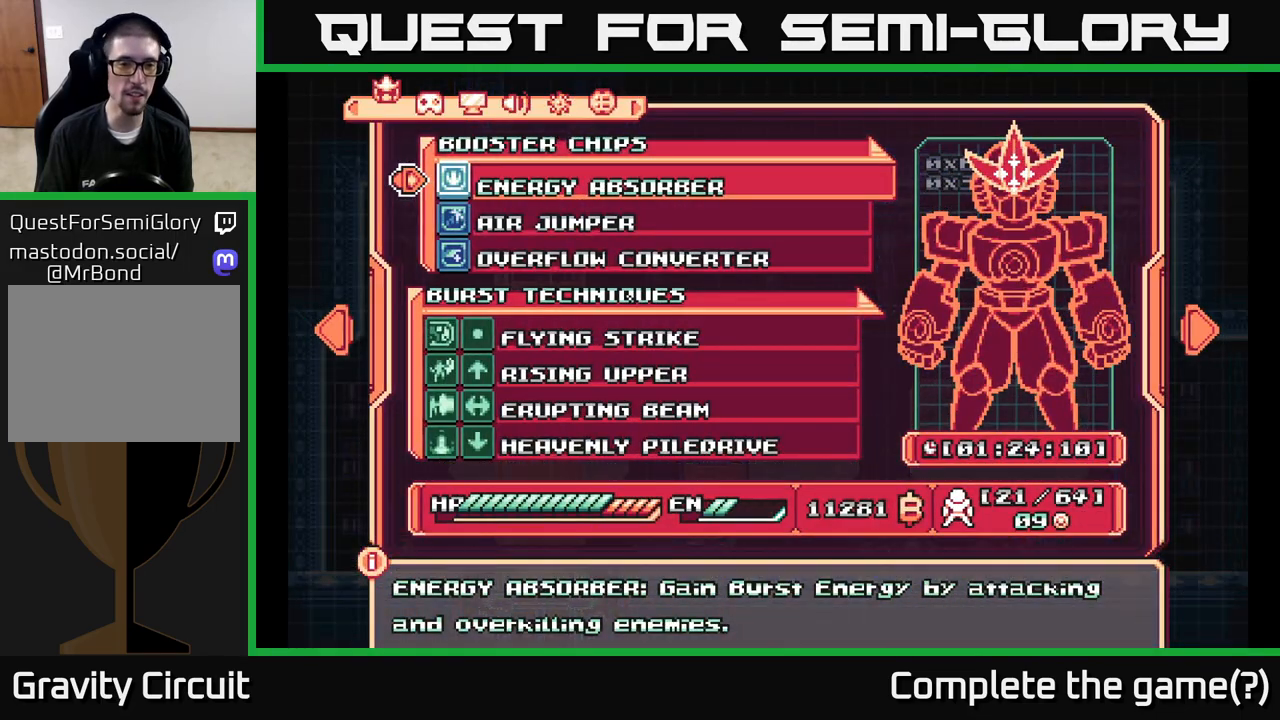
{"buttons": ["DPAD_DOWN"], "left_stick": "center", "right_stick": "center", "events": [[500, "DPAD_DOWN", "down"]]}
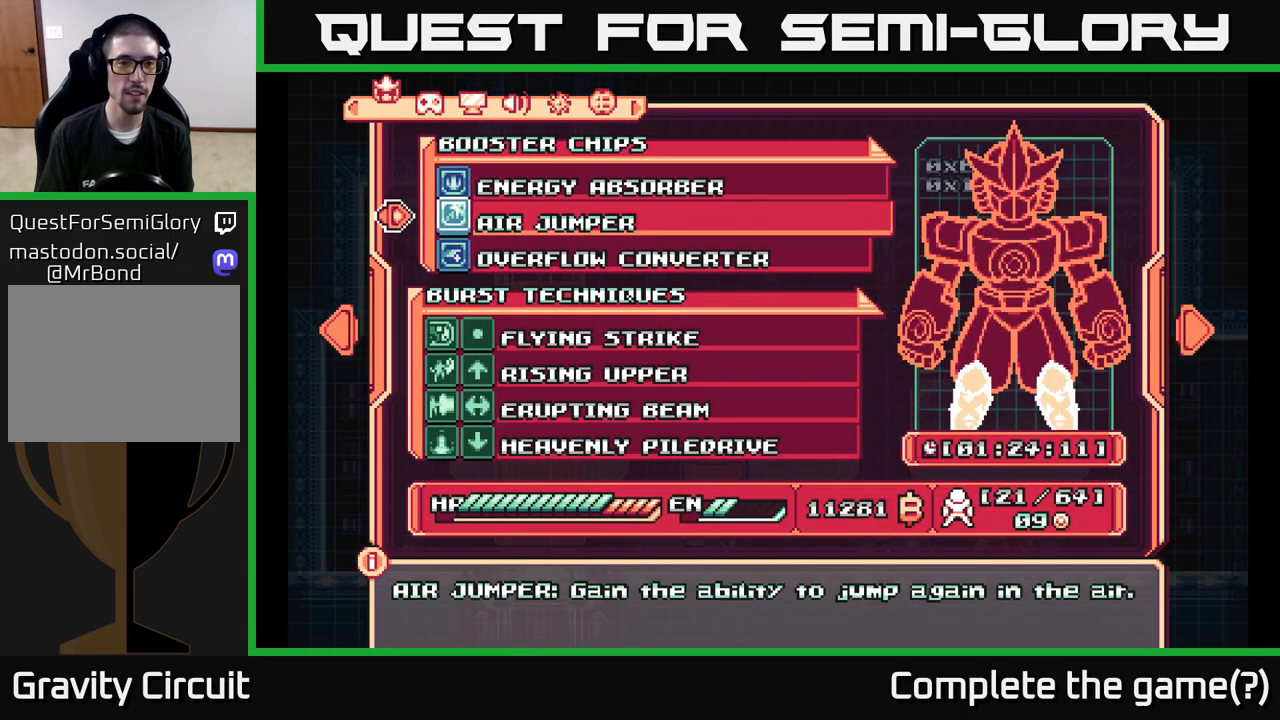
{"buttons": [], "left_stick": "center", "right_stick": "center", "events": [[83, "DPAD_DOWN", "up"], [317, "DPAD_UP", "down"], [417, "DPAD_UP", "up"]]}
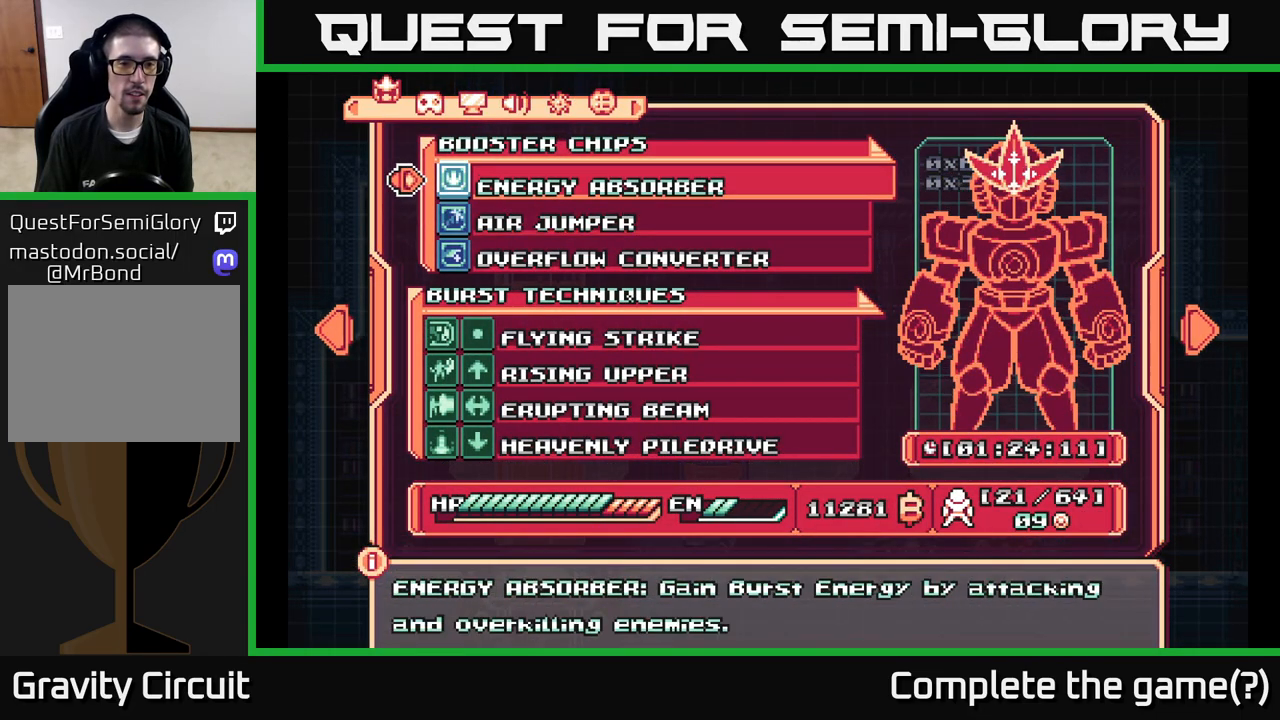
{"buttons": [], "left_stick": "center", "right_stick": "center", "events": []}
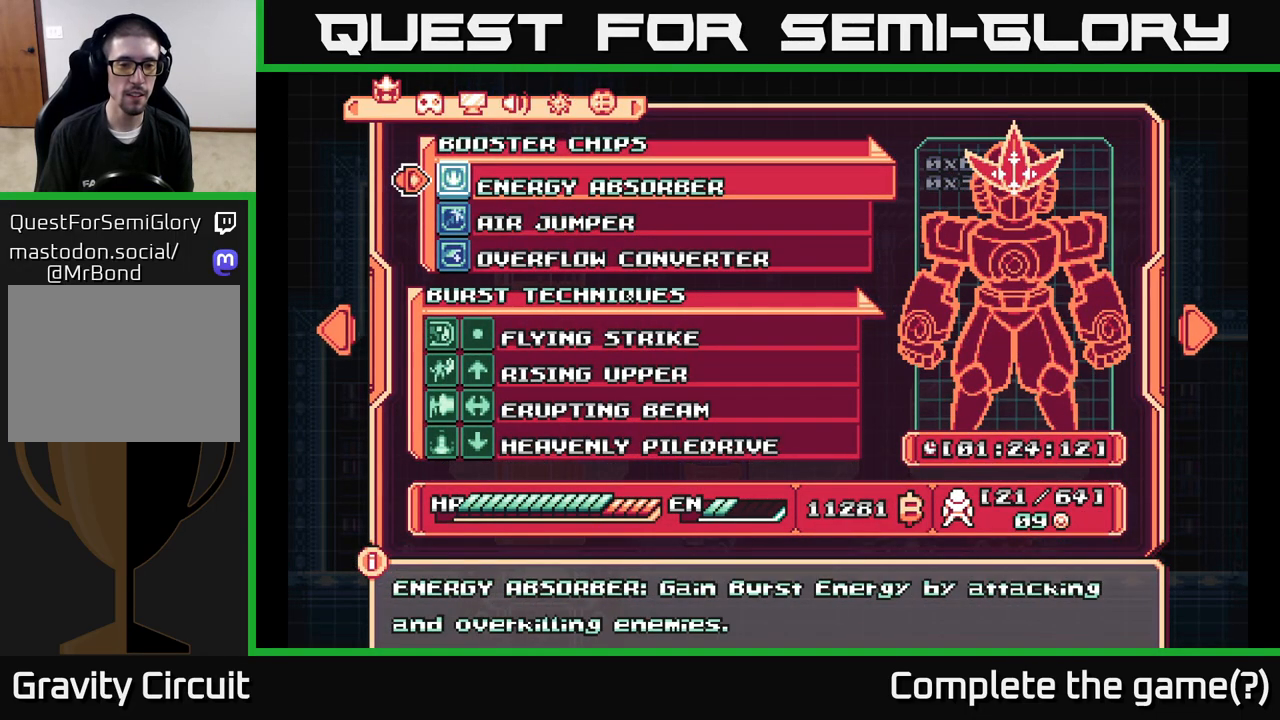
{"buttons": [], "left_stick": "center", "right_stick": "center", "events": []}
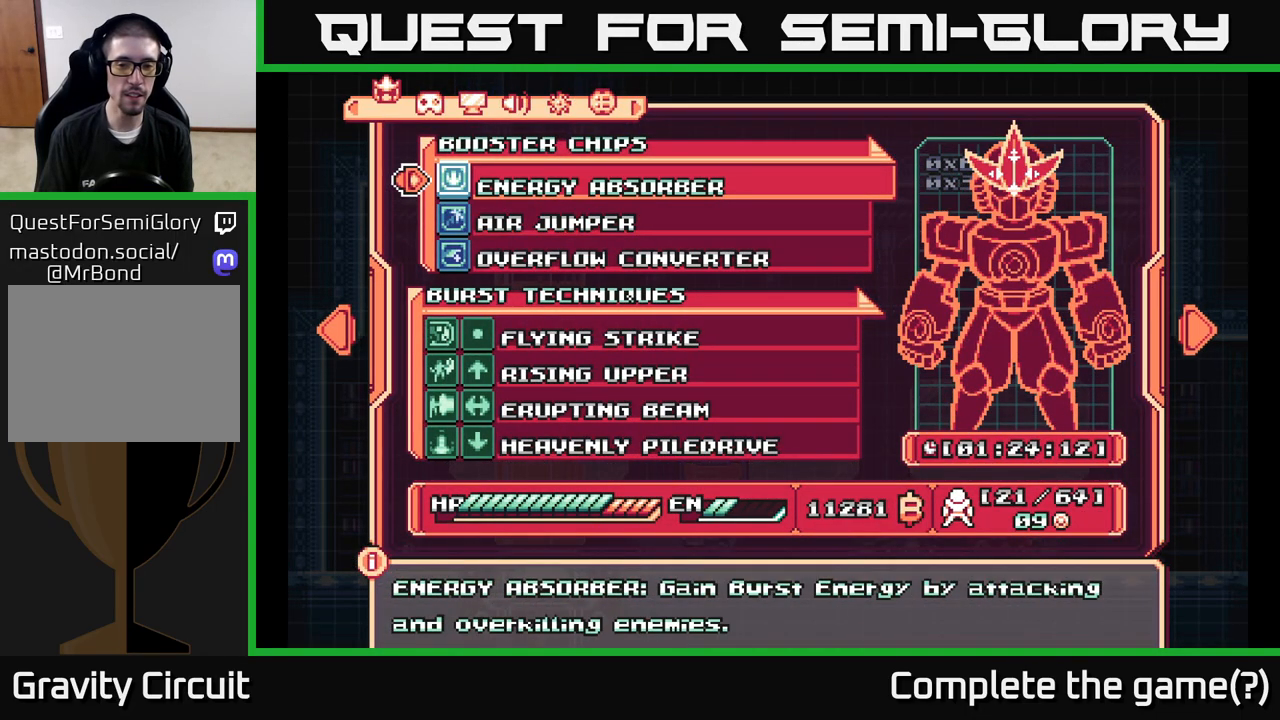
{"buttons": [], "left_stick": "center", "right_stick": "center", "events": []}
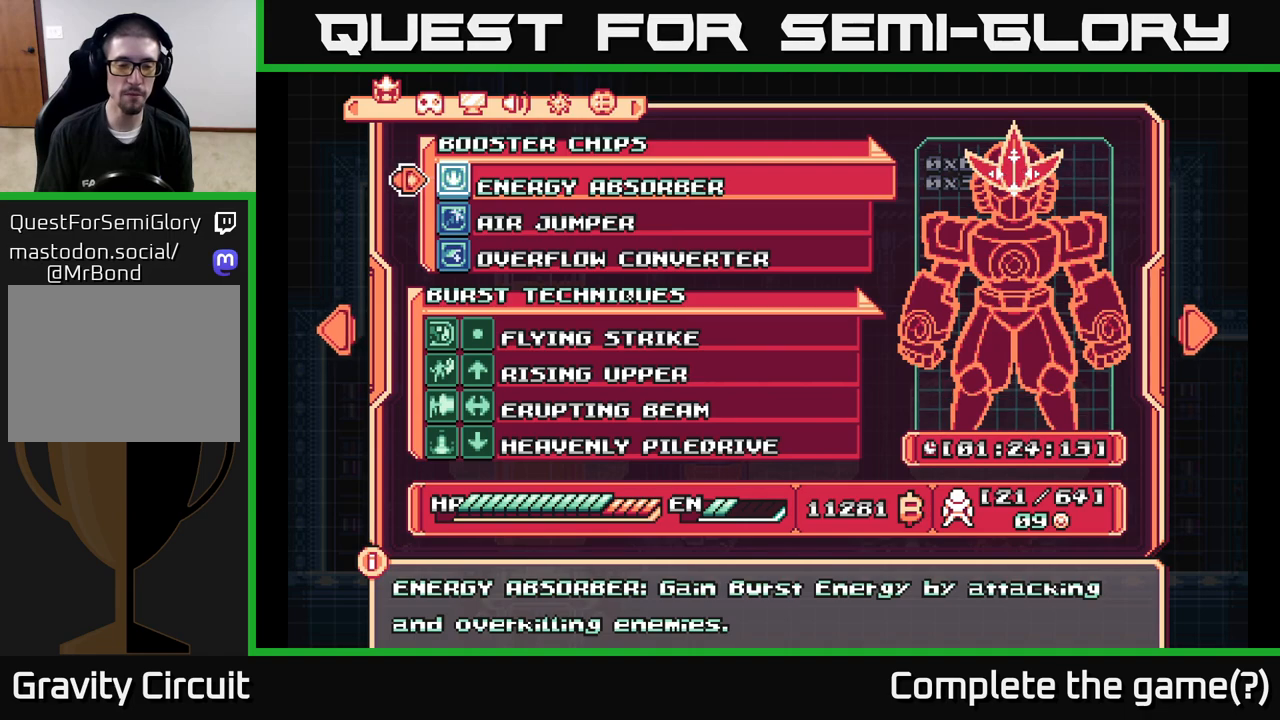
{"buttons": [], "left_stick": "center", "right_stick": "center", "events": []}
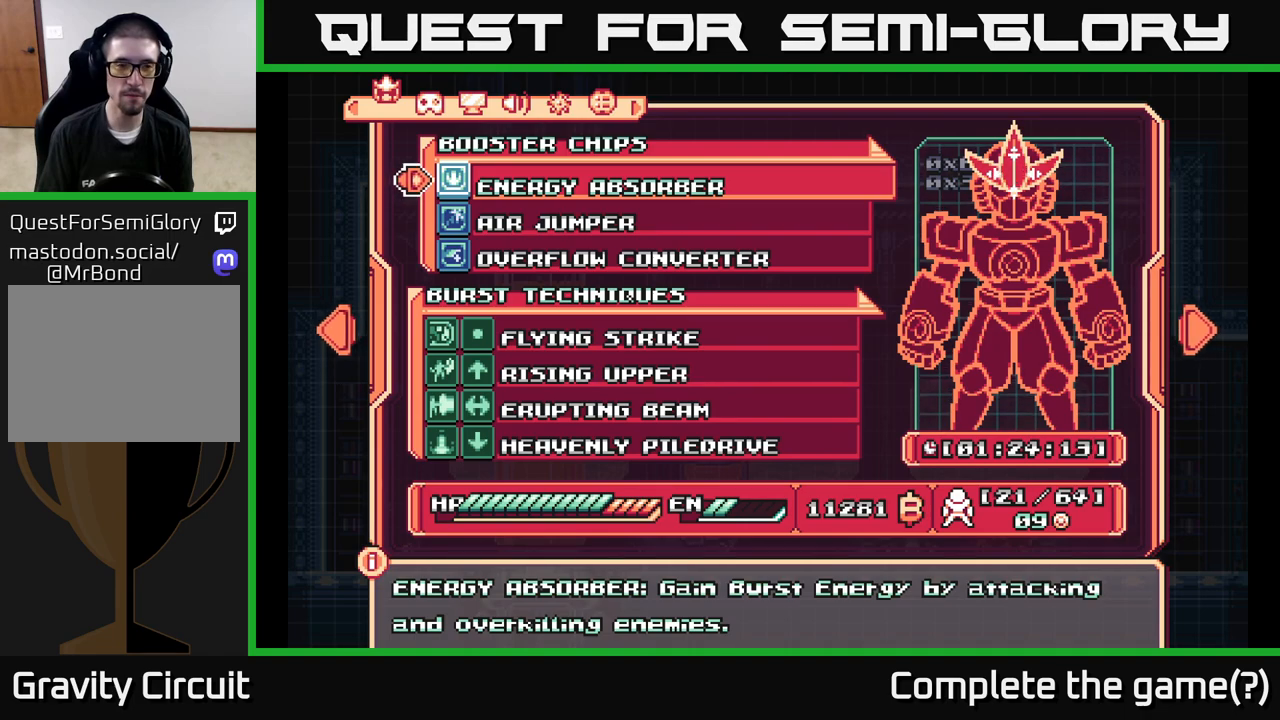
{"buttons": [], "left_stick": "center", "right_stick": "center", "events": [[200, "A", "down"], [300, "A", "up"]]}
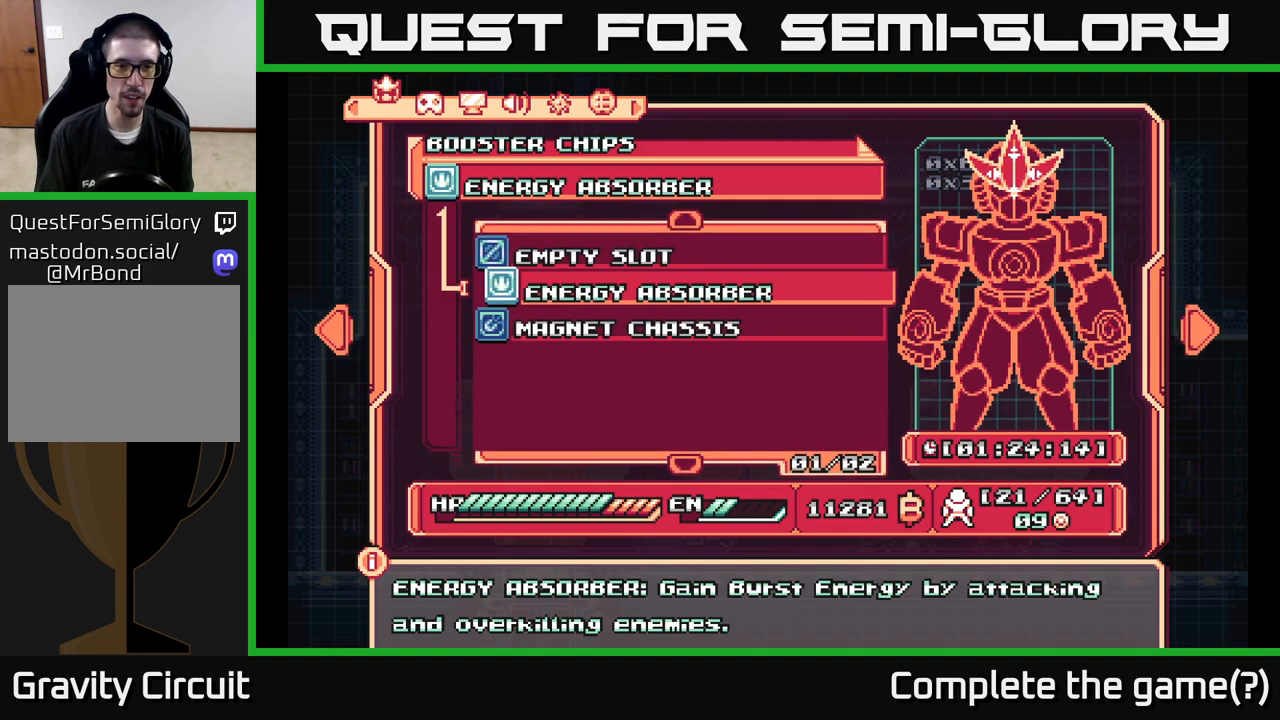
{"buttons": [], "left_stick": "center", "right_stick": "center", "events": [[167, "DPAD_DOWN", "down"], [283, "DPAD_DOWN", "up"]]}
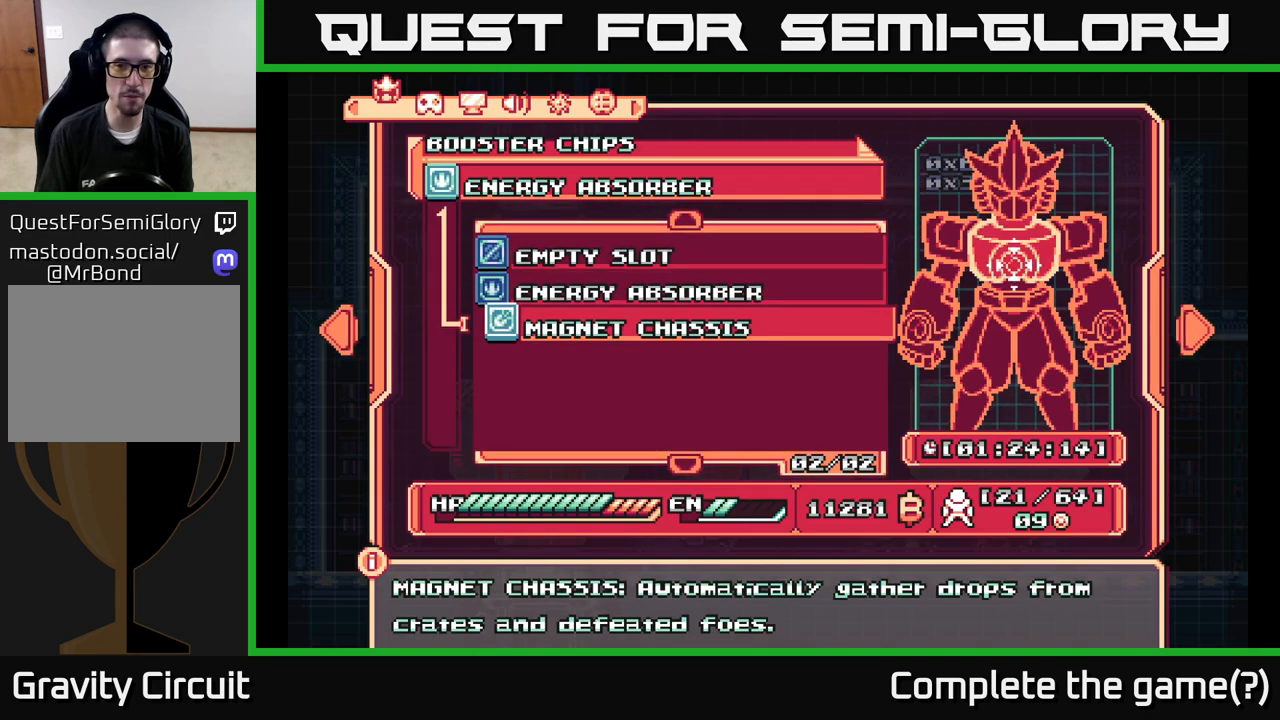
{"buttons": [], "left_stick": "center", "right_stick": "center", "events": [[333, "A", "down"], [417, "A", "up"]]}
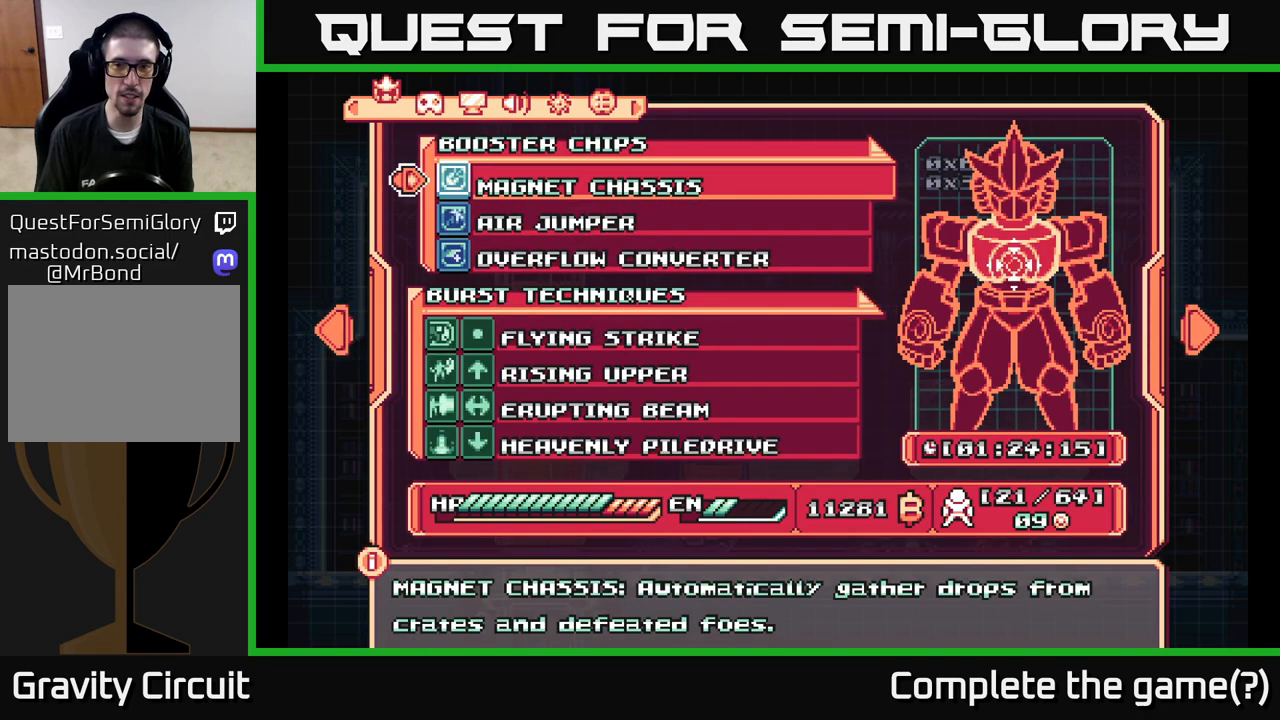
{"buttons": [], "left_stick": "center", "right_stick": "center", "events": []}
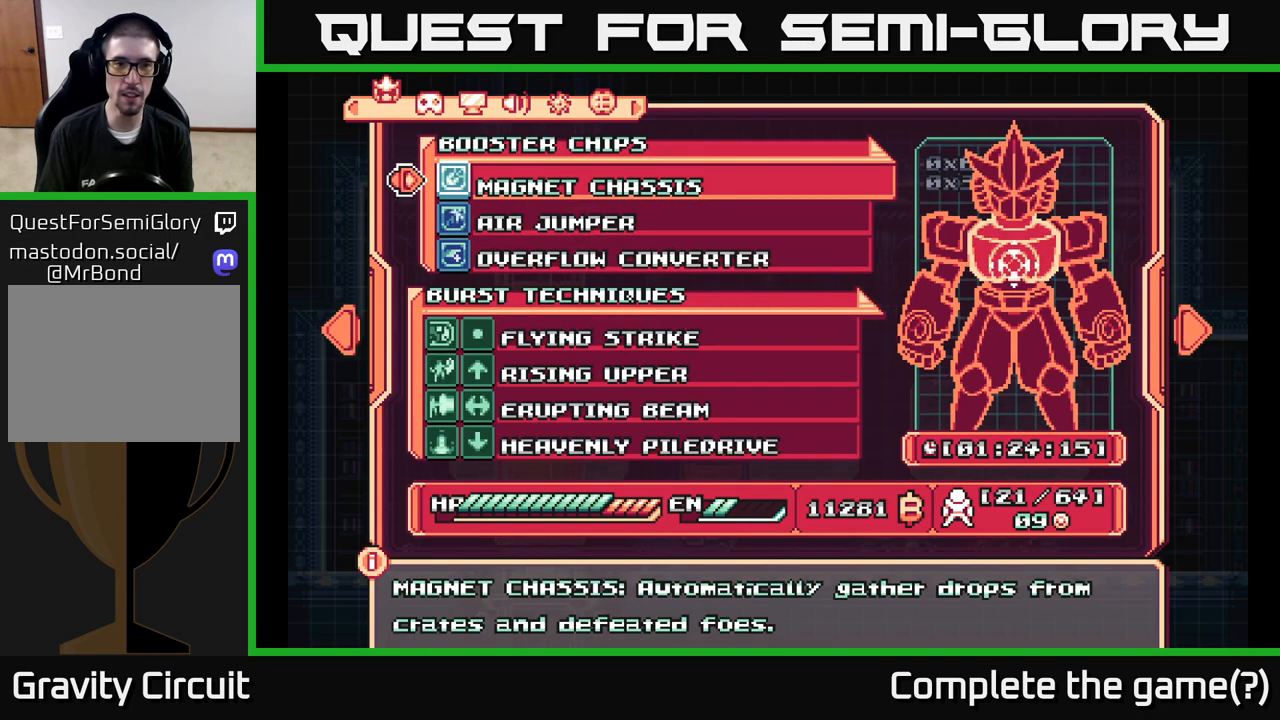
{"buttons": [], "left_stick": "center", "right_stick": "center", "events": [[183, "DPAD_DOWN", "down"], [283, "DPAD_DOWN", "up"]]}
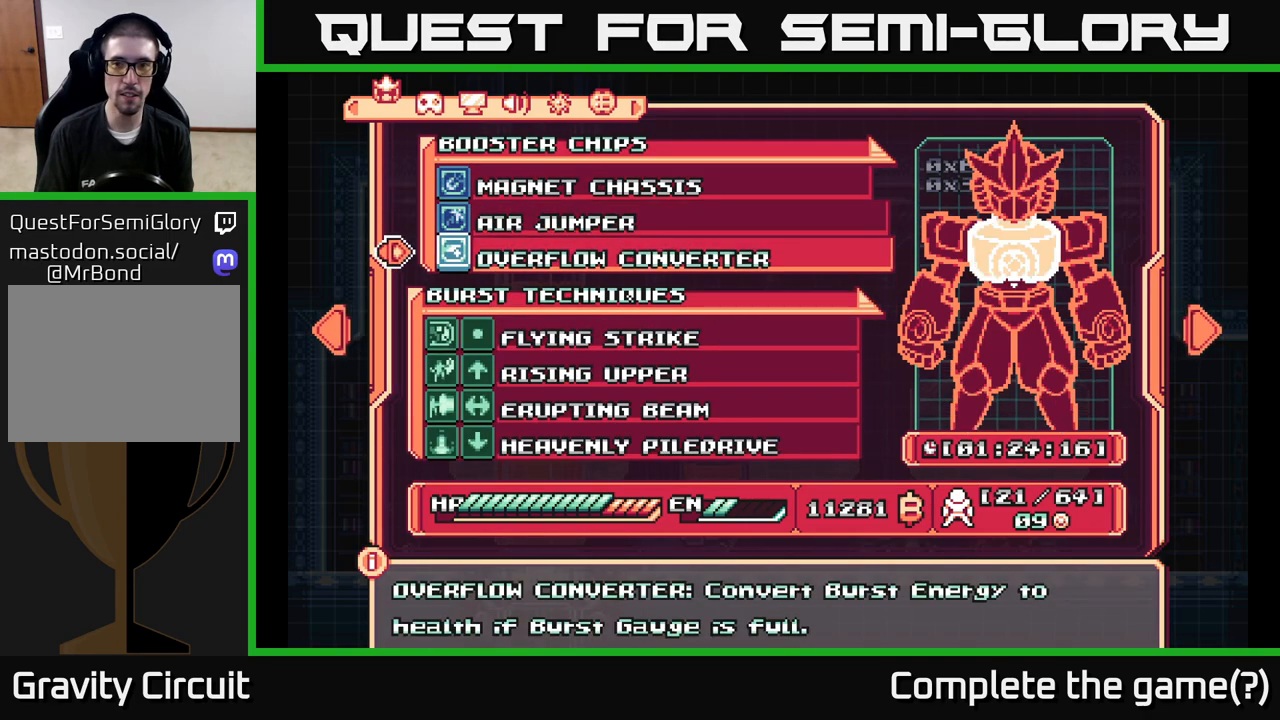
{"buttons": [], "left_stick": "center", "right_stick": "center", "events": [[17, "DPAD_DOWN", "down"], [100, "DPAD_DOWN", "up"]]}
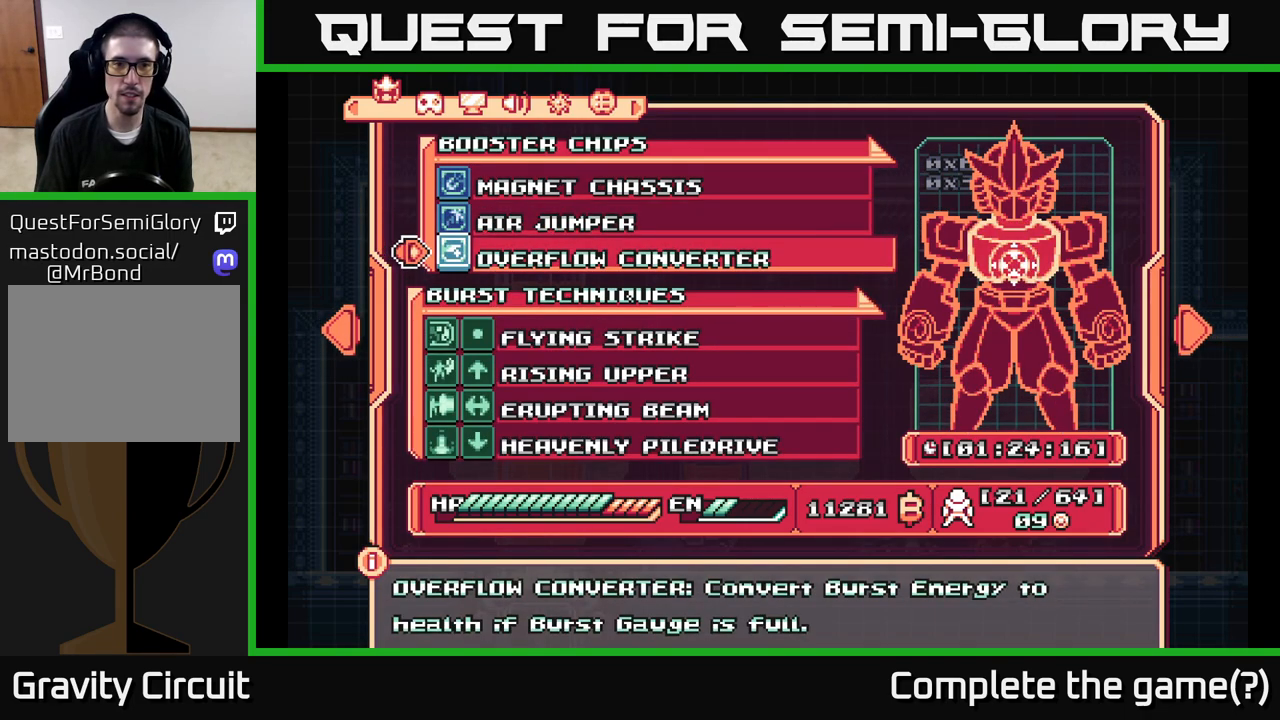
{"buttons": [], "left_stick": "center", "right_stick": "center", "events": [[167, "DPAD_UP", "down"], [267, "DPAD_UP", "up"], [400, "DPAD_UP", "down"], [483, "DPAD_UP", "up"]]}
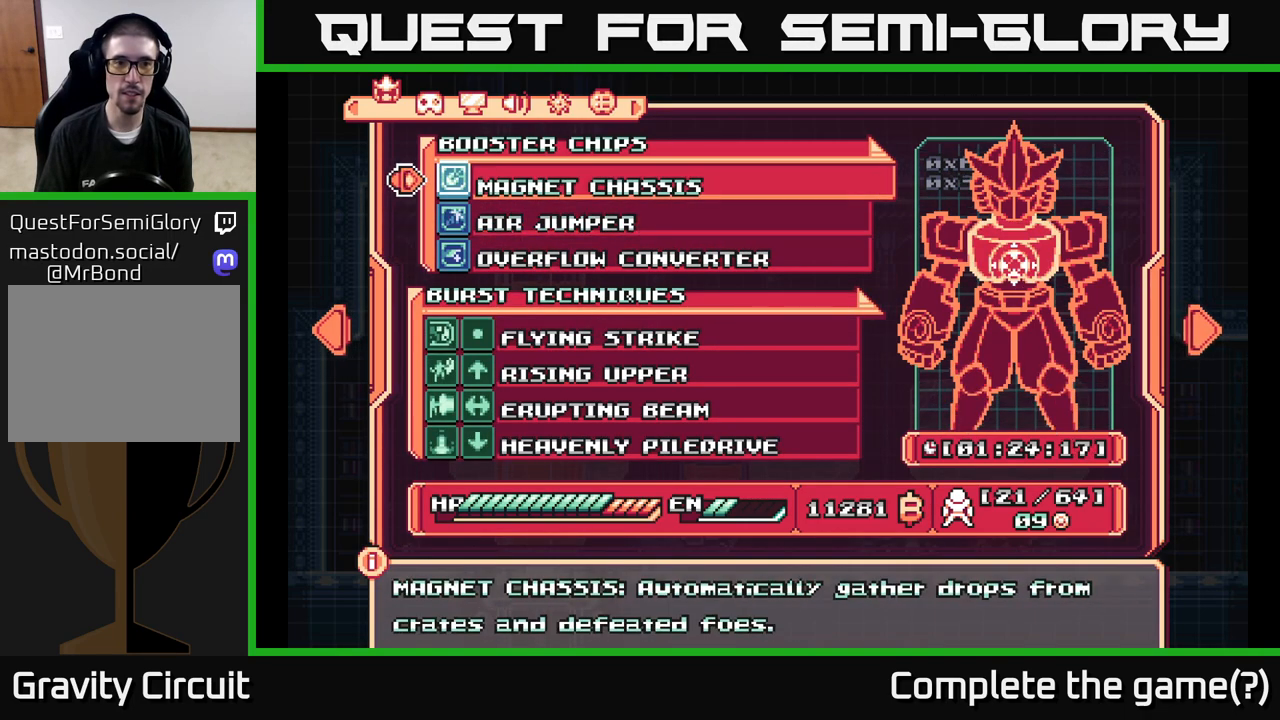
{"buttons": [], "left_stick": "center", "right_stick": "center", "events": []}
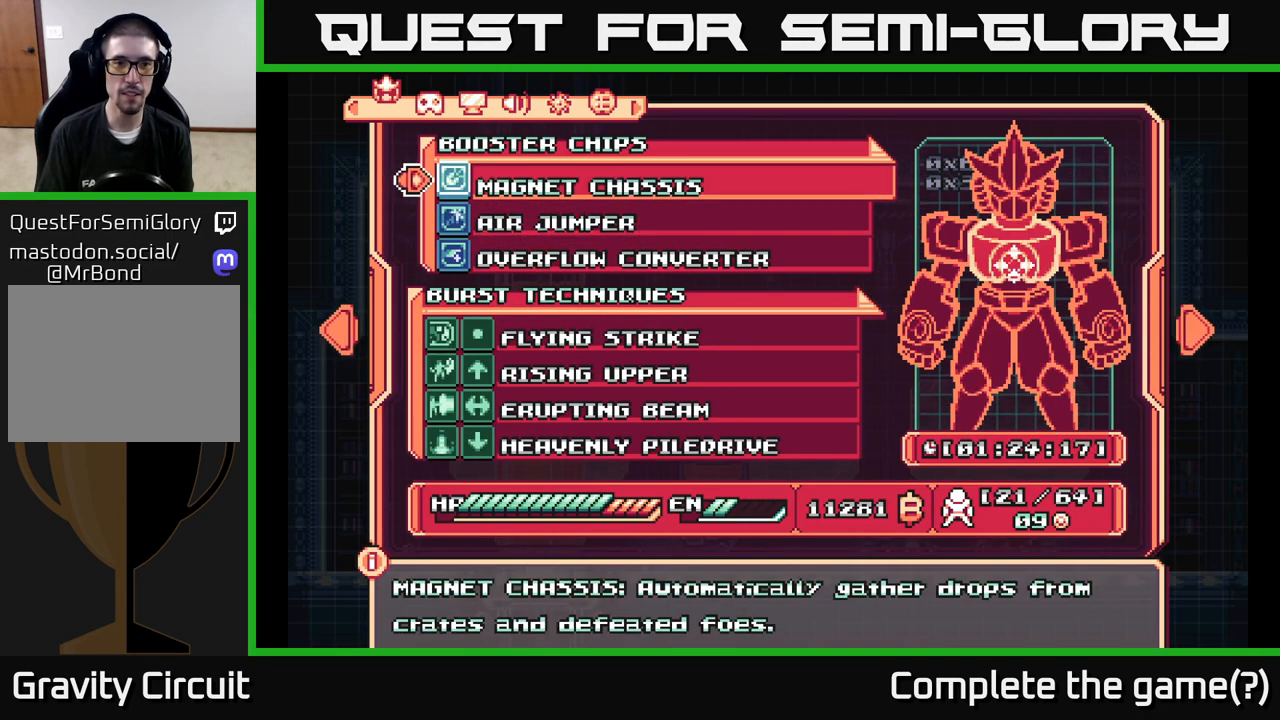
{"buttons": [], "left_stick": "center", "right_stick": "center", "events": []}
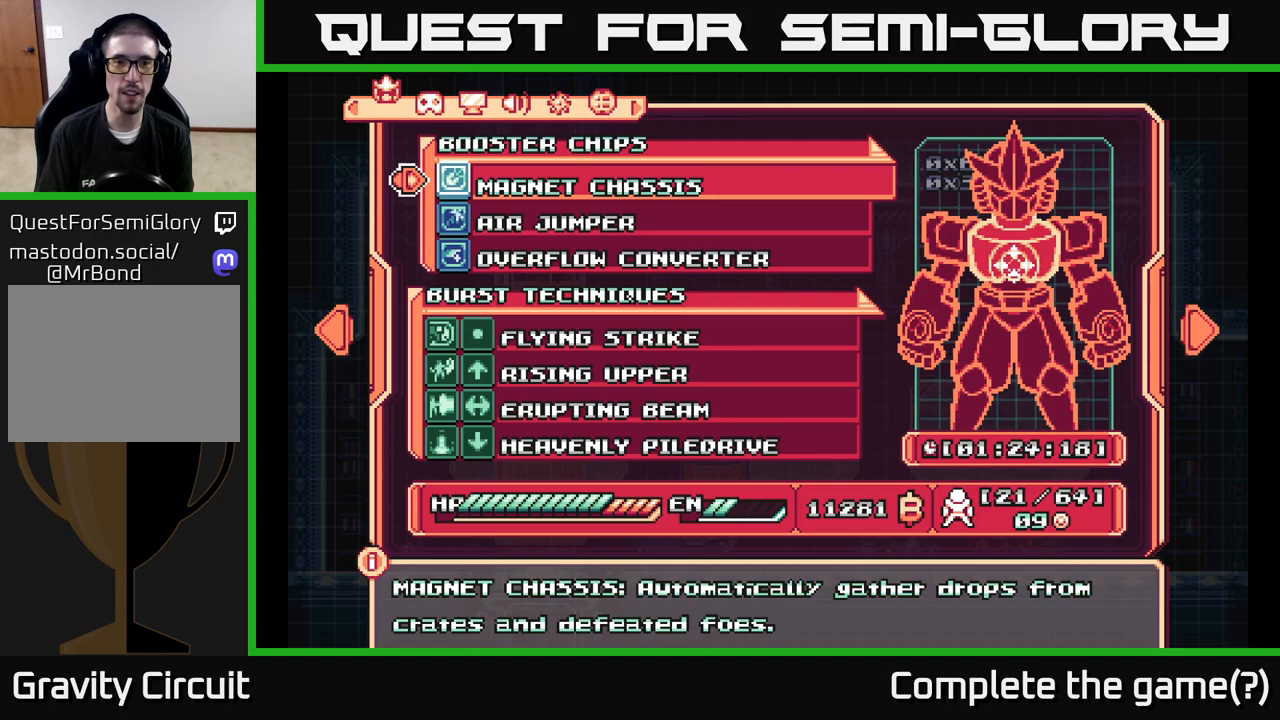
{"buttons": [], "left_stick": "center", "right_stick": "center", "events": [[383, "DPAD_DOWN", "down"], [483, "DPAD_DOWN", "up"]]}
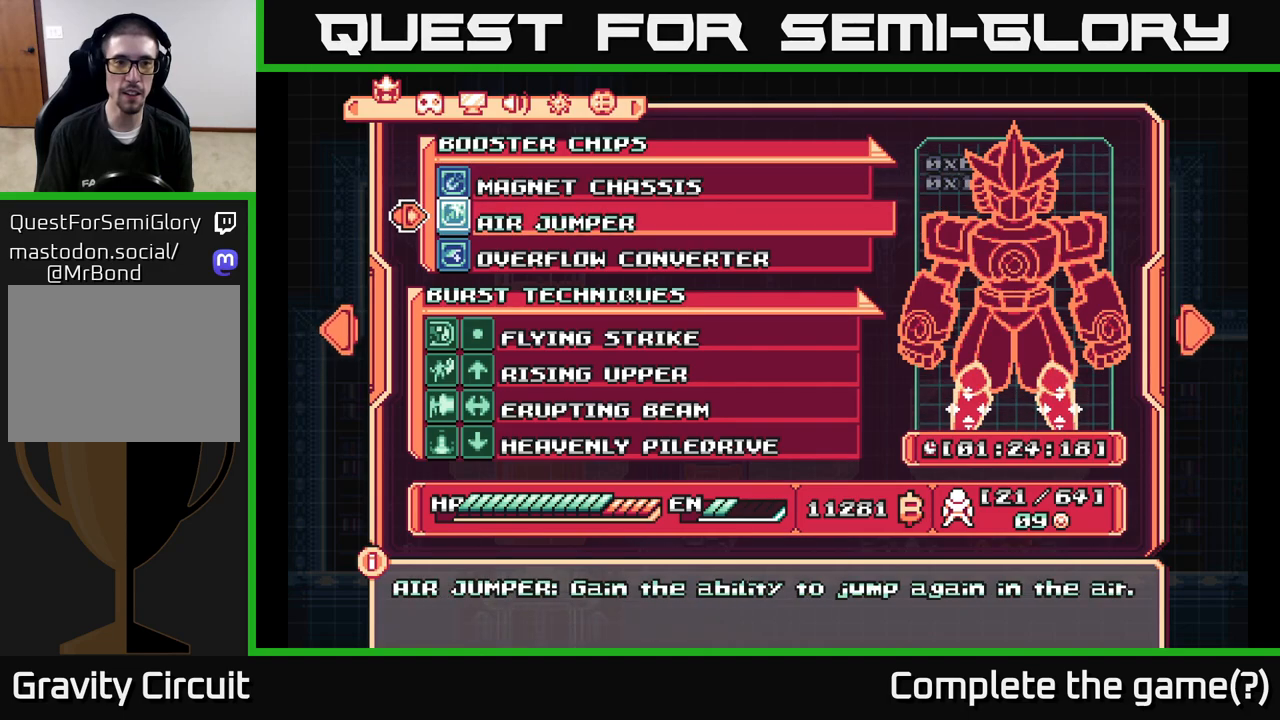
{"buttons": [], "left_stick": "center", "right_stick": "center", "events": []}
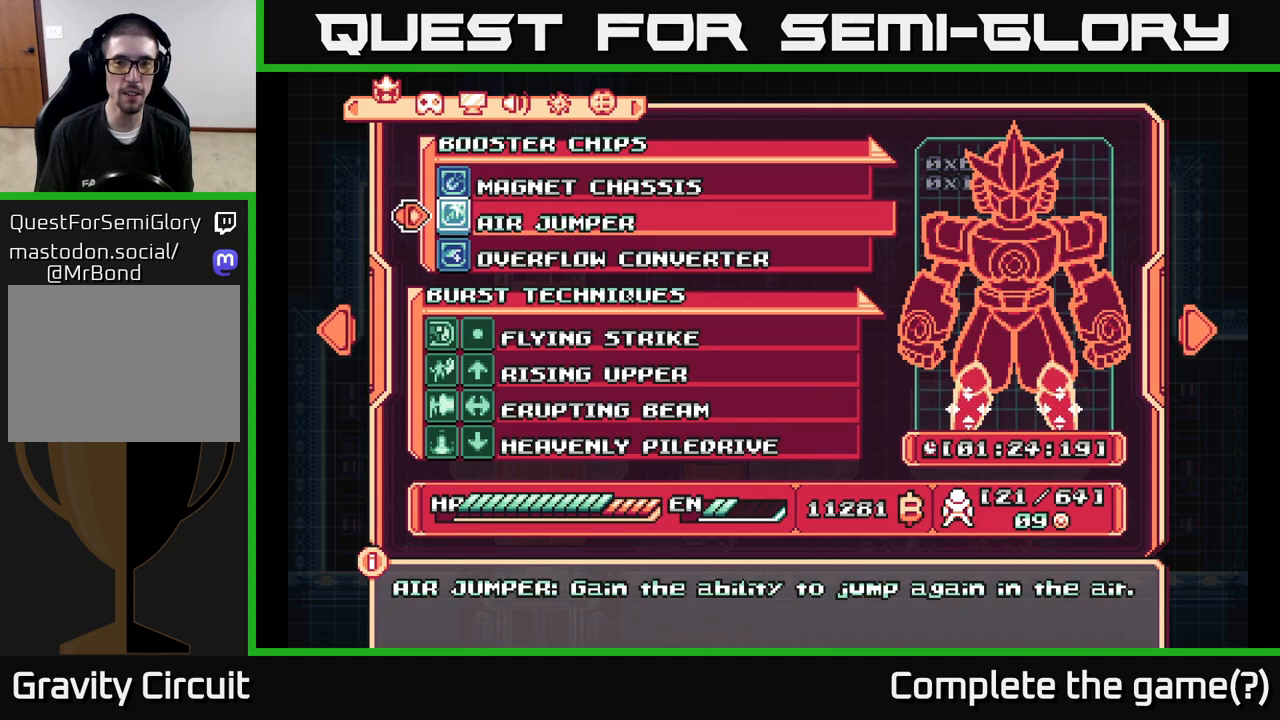
{"buttons": [], "left_stick": "center", "right_stick": "center", "events": [[83, "DPAD_DOWN", "down"], [167, "DPAD_DOWN", "up"]]}
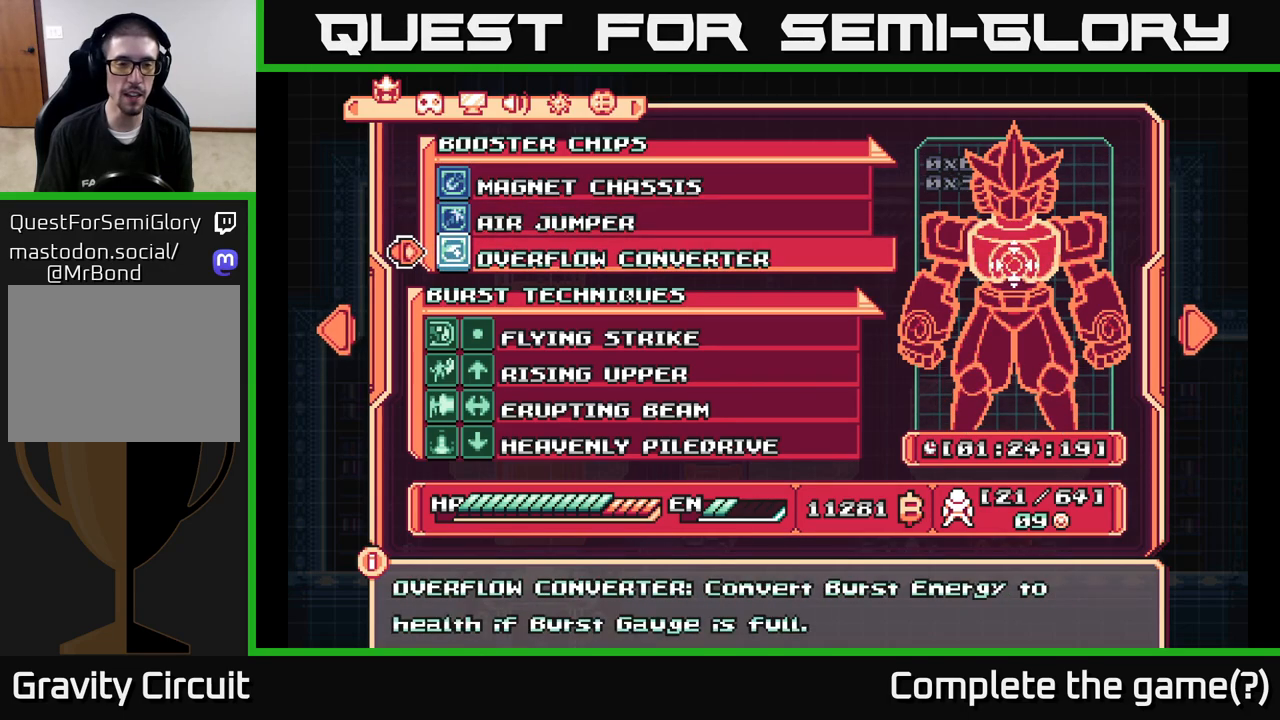
{"buttons": [], "left_stick": "center", "right_stick": "center", "events": []}
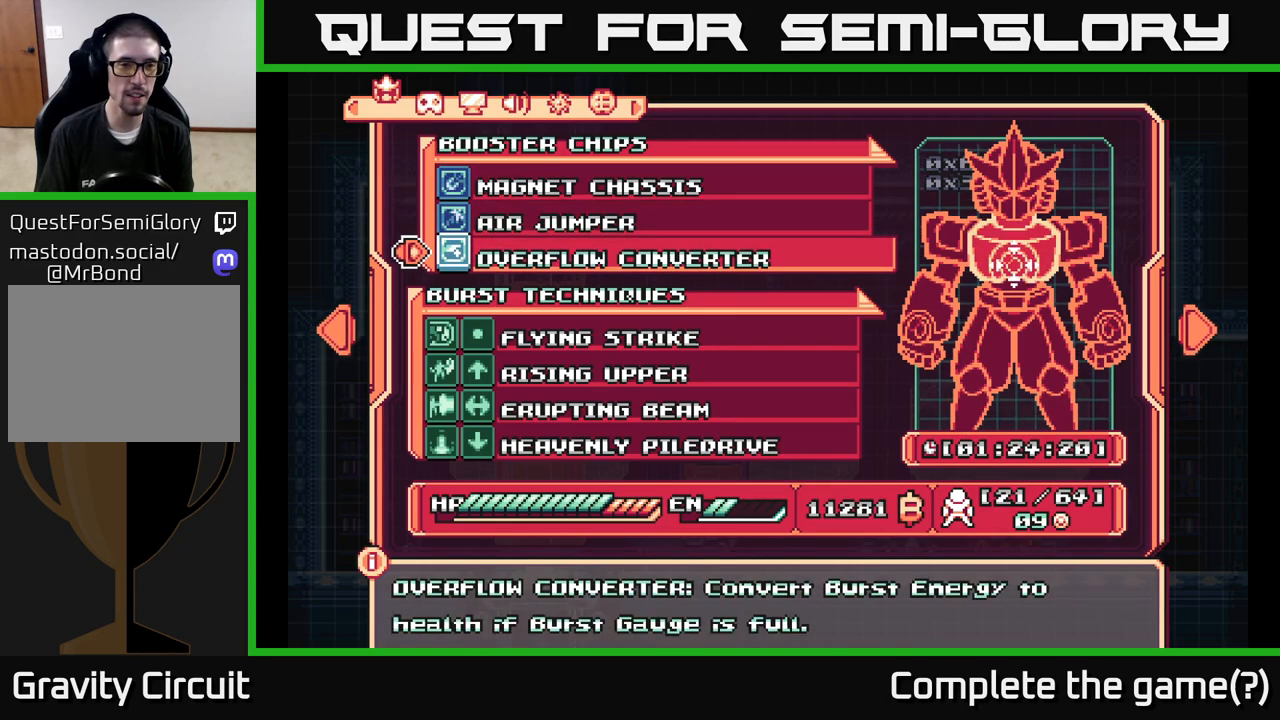
{"buttons": [], "left_stick": "center", "right_stick": "center", "events": []}